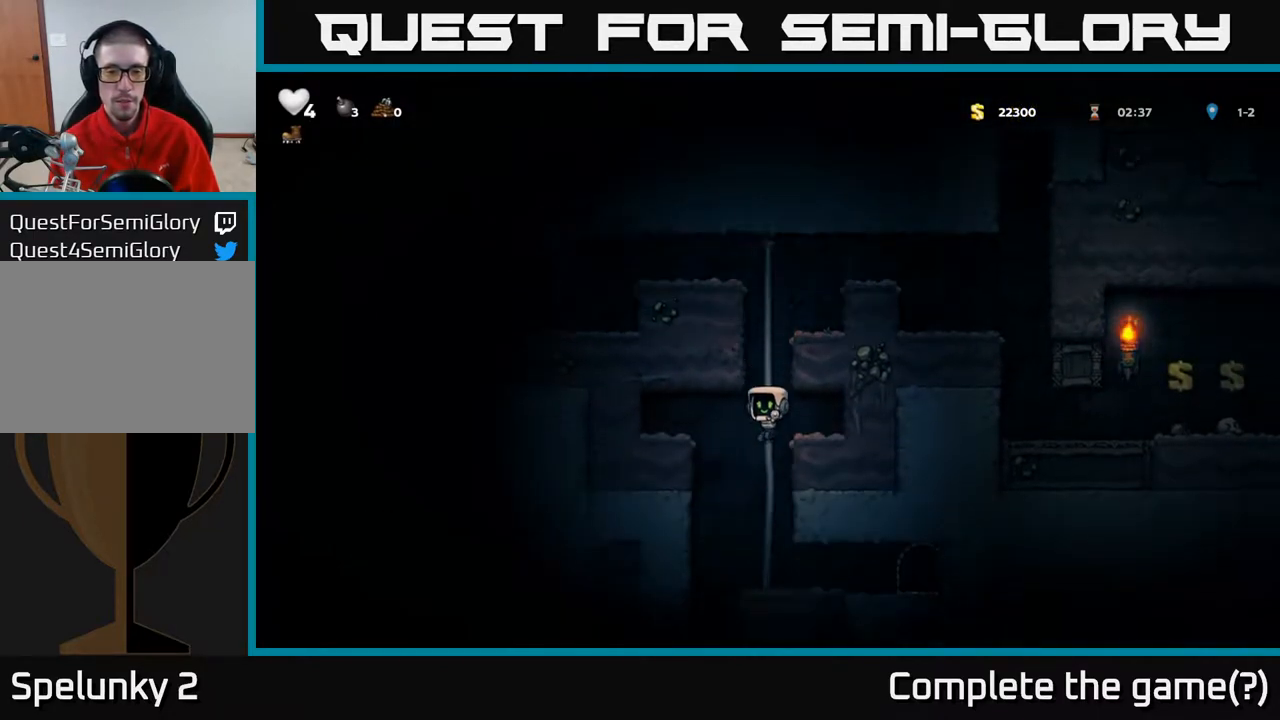
Gameplay with a controller (Xbox layout); each line is a JSON object with the inputs held at the frame after it. "events" lists button and stick changes between this image and that frame as [ms after this image, input, new state], when the widget could be followed in between.
{"buttons": ["DPAD_LEFT"], "left_stick": "center", "right_stick": "center", "events": [[50, "DPAD_UP", "down"], [150, "DPAD_UP", "up"], [233, "DPAD_DOWN", "down"], [250, "A", "down"], [400, "A", "up"], [433, "DPAD_DOWN", "up"], [467, "DPAD_LEFT", "down"]]}
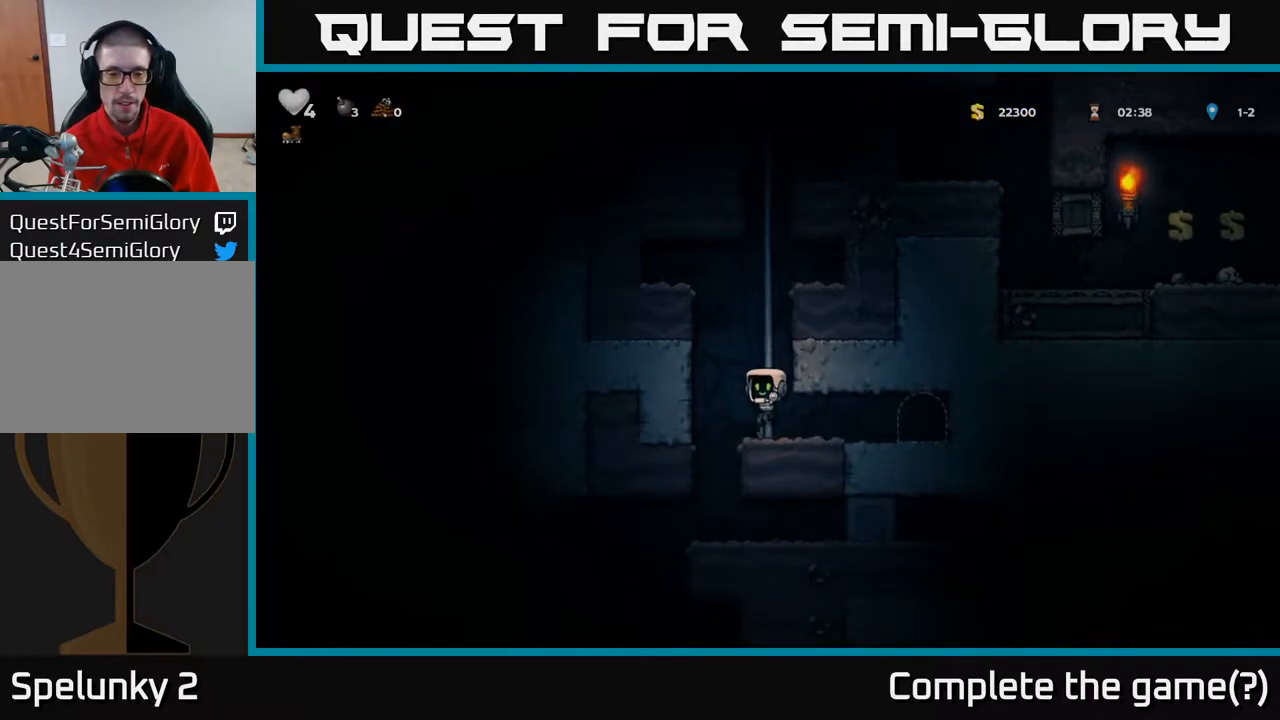
{"buttons": ["DPAD_LEFT"], "left_stick": "center", "right_stick": "center", "events": [[133, "DPAD_LEFT", "up"], [450, "DPAD_LEFT", "down"]]}
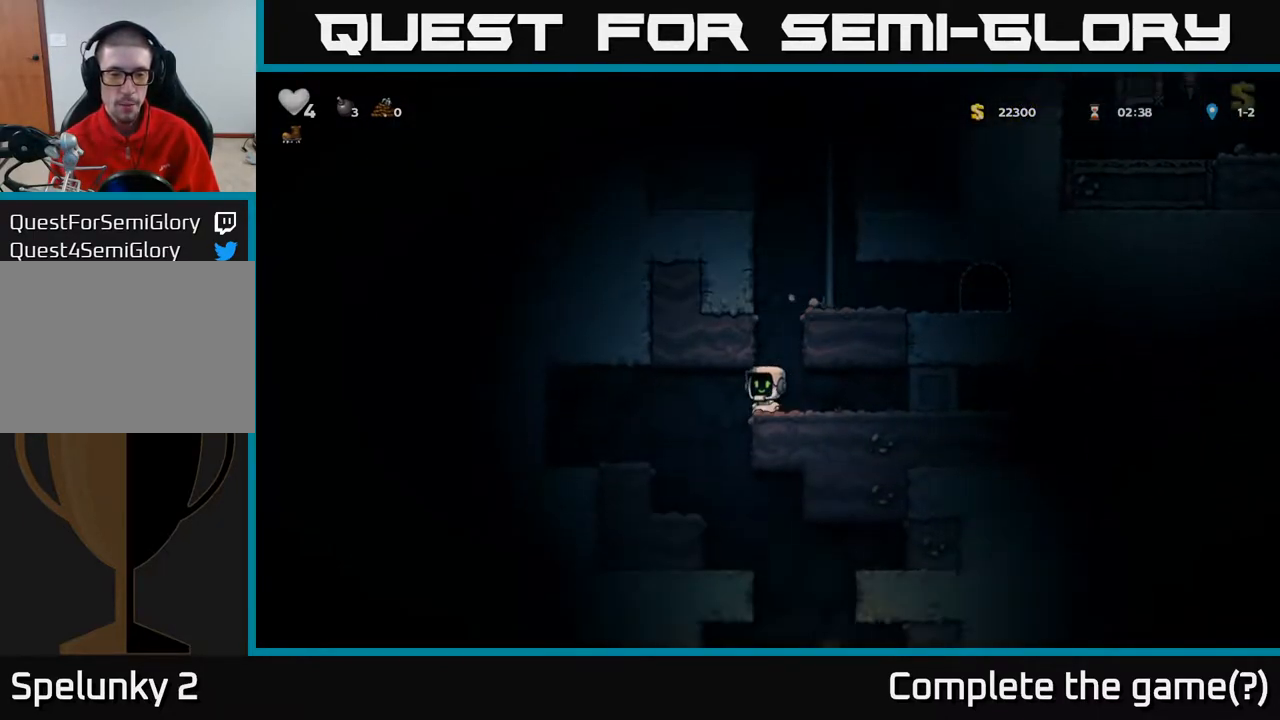
{"buttons": [], "left_stick": "center", "right_stick": "center", "events": [[200, "DPAD_LEFT", "up"], [300, "DPAD_RIGHT", "down"], [400, "DPAD_RIGHT", "up"]]}
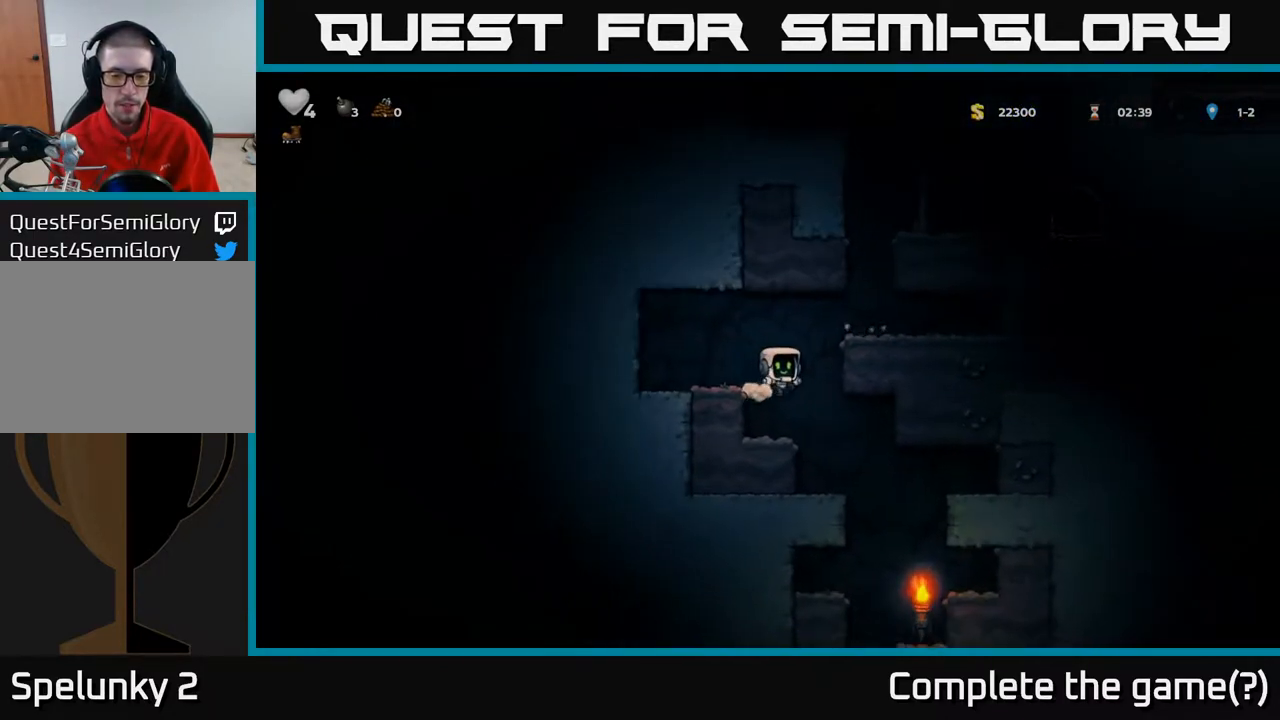
{"buttons": ["DPAD_RIGHT"], "left_stick": "center", "right_stick": "center", "events": [[117, "DPAD_RIGHT", "down"], [233, "DPAD_RIGHT", "up"], [467, "DPAD_RIGHT", "down"]]}
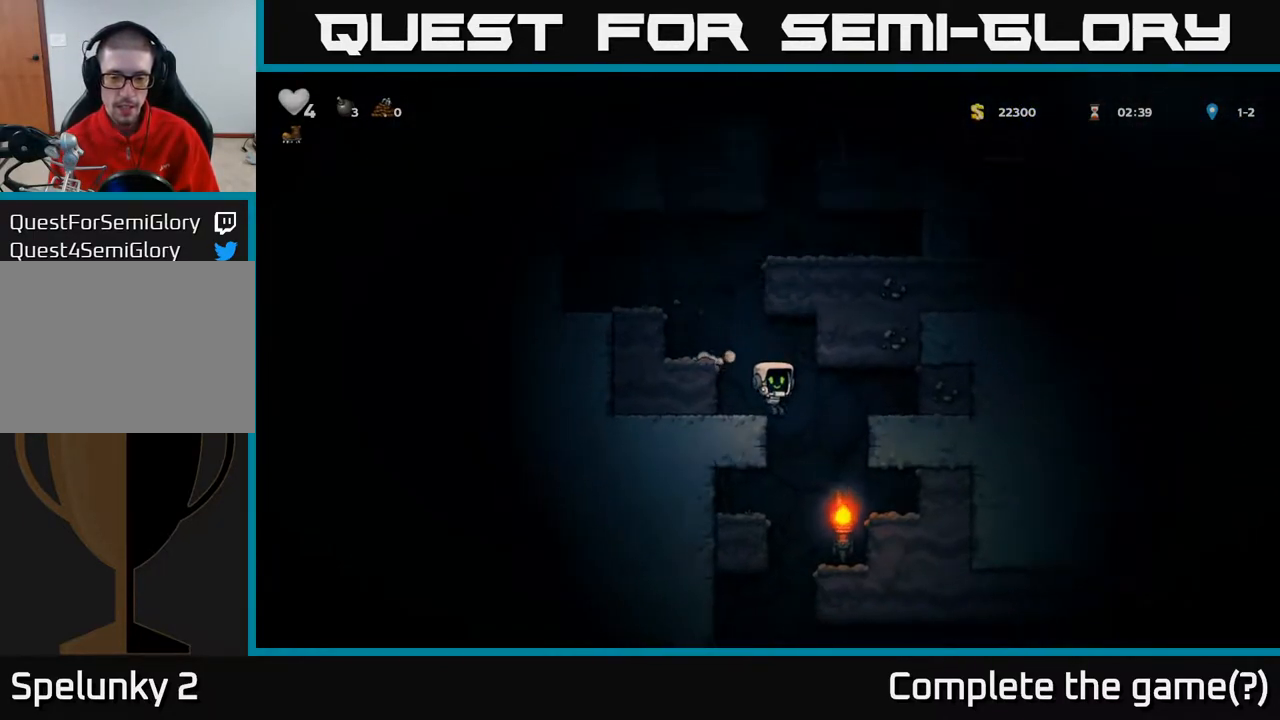
{"buttons": ["DPAD_LEFT"], "left_stick": "center", "right_stick": "center", "events": [[67, "DPAD_RIGHT", "up"], [483, "DPAD_LEFT", "down"]]}
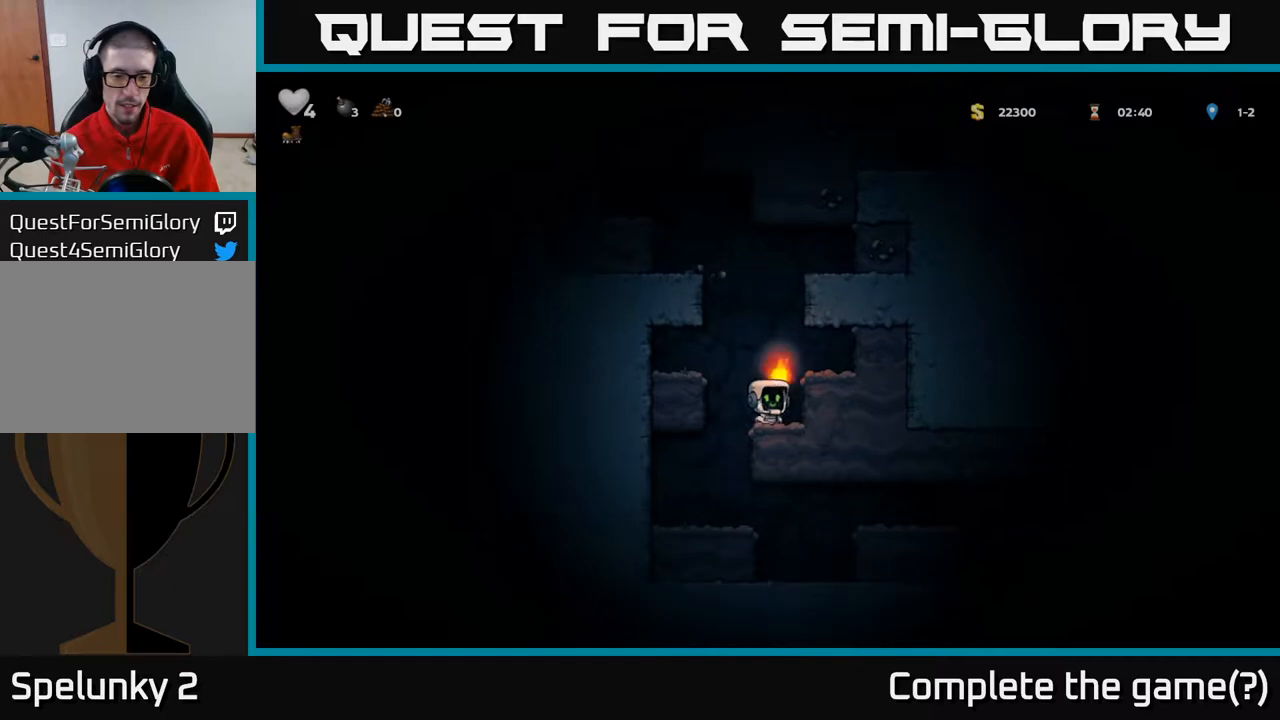
{"buttons": [], "left_stick": "center", "right_stick": "center", "events": [[133, "DPAD_LEFT", "up"]]}
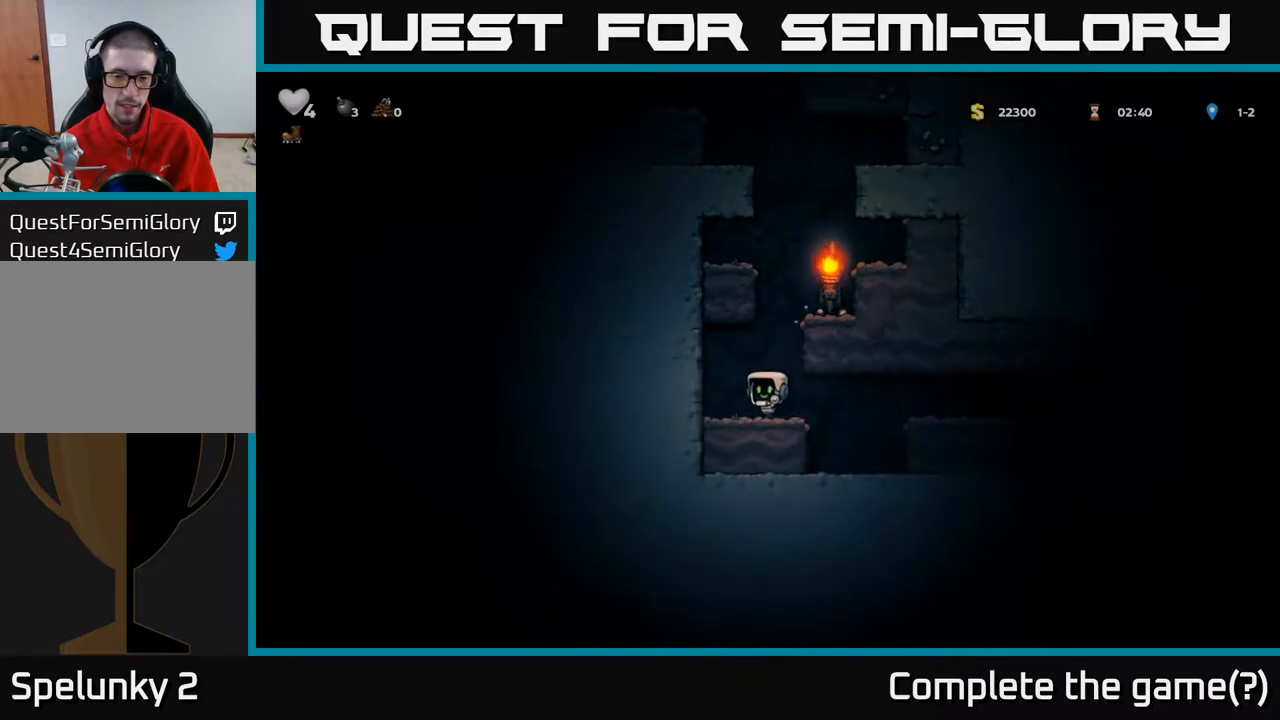
{"buttons": ["A", "DPAD_RIGHT"], "left_stick": "center", "right_stick": "center", "events": [[50, "DPAD_RIGHT", "down"], [217, "A", "down"], [383, "A", "up"], [483, "A", "down"]]}
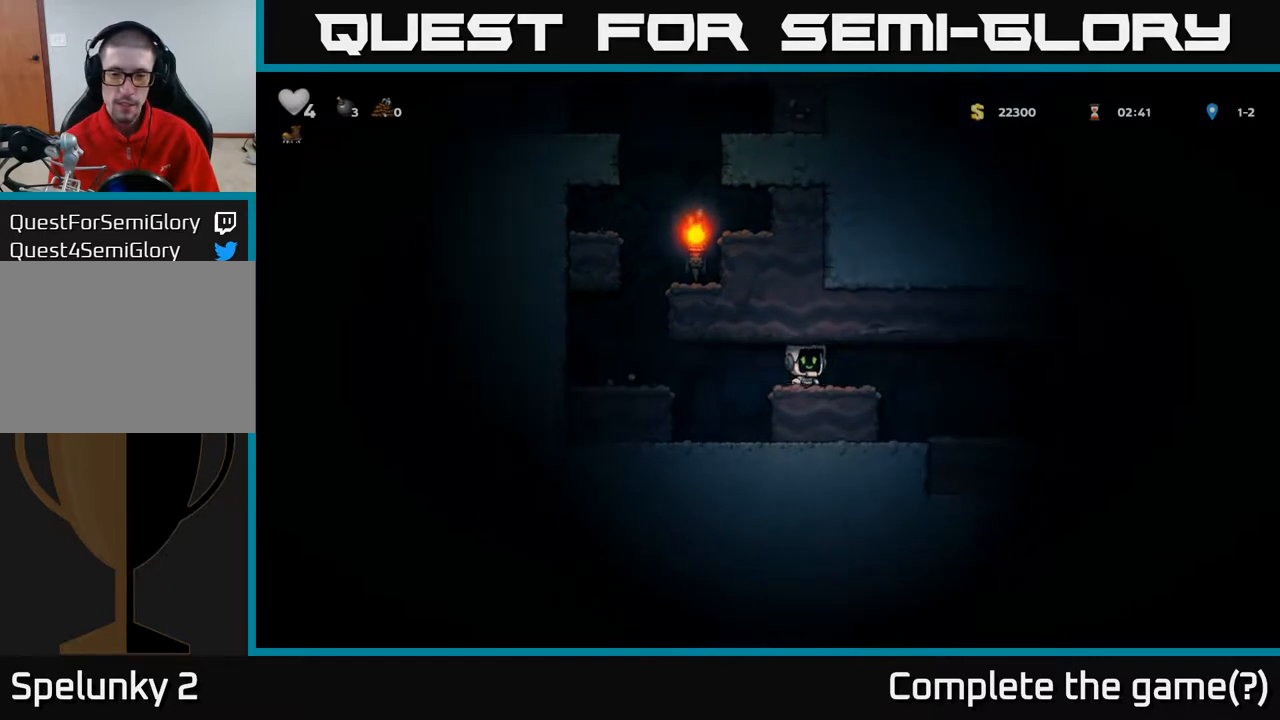
{"buttons": ["DPAD_RIGHT"], "left_stick": "center", "right_stick": "center", "events": [[133, "A", "up"]]}
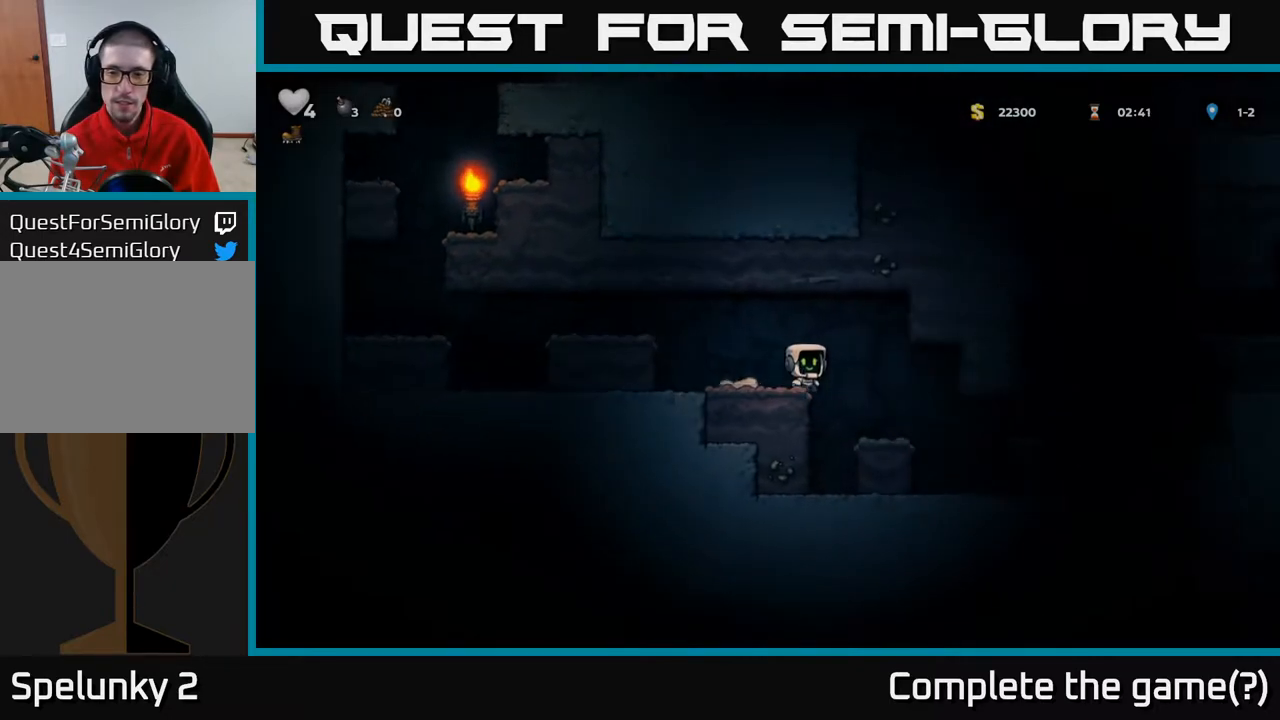
{"buttons": ["A", "DPAD_RIGHT"], "left_stick": "center", "right_stick": "center", "events": [[467, "A", "down"]]}
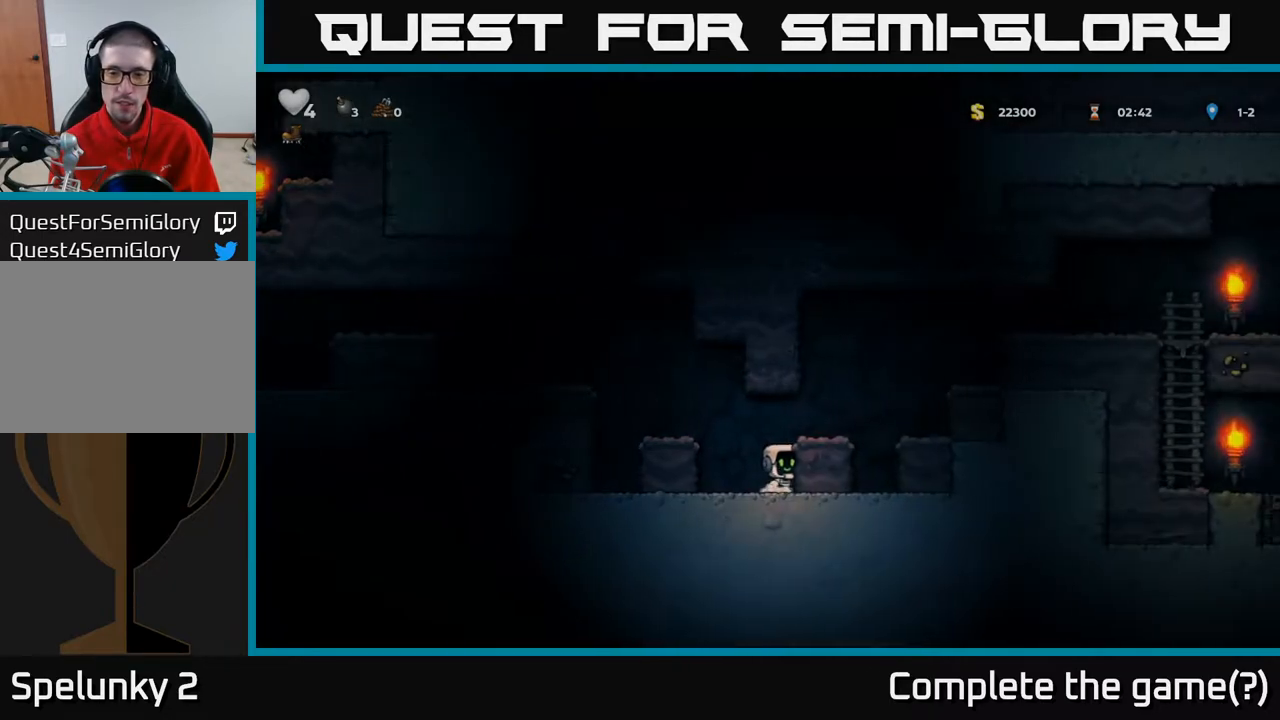
{"buttons": ["A", "DPAD_RIGHT"], "left_stick": "center", "right_stick": "center", "events": [[133, "A", "up"], [300, "A", "down"]]}
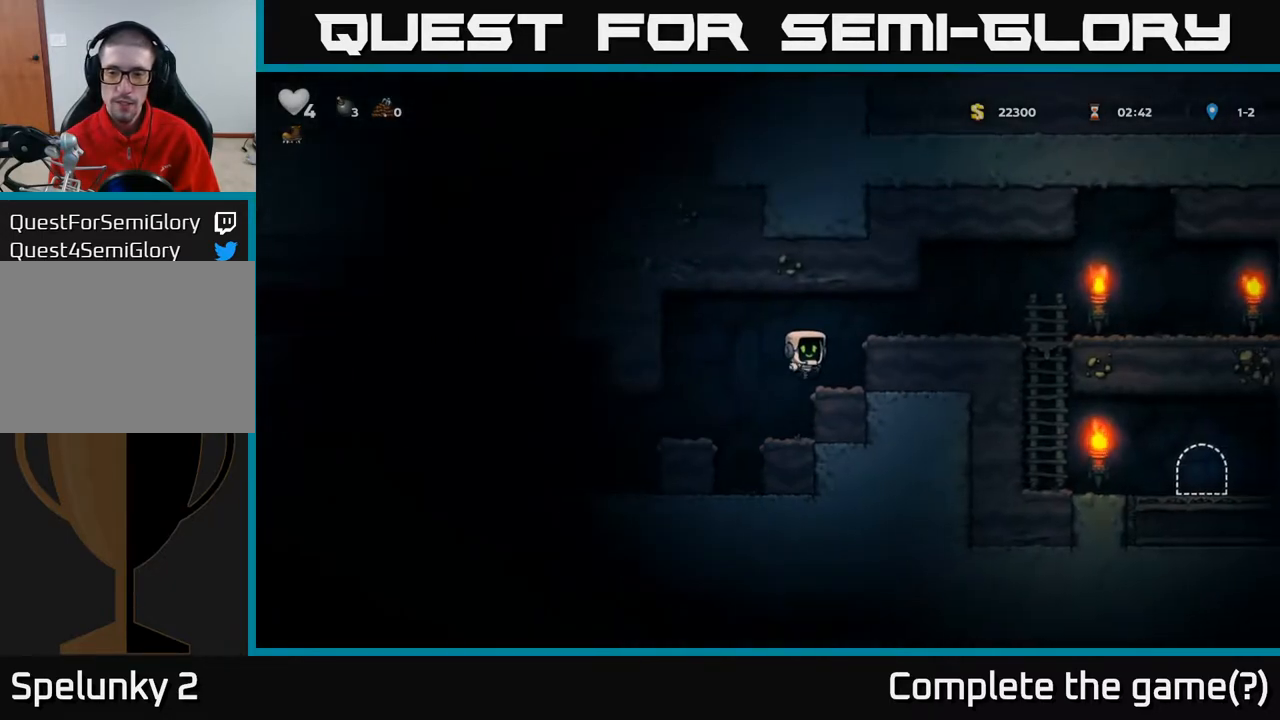
{"buttons": ["DPAD_RIGHT"], "left_stick": "center", "right_stick": "center", "events": [[33, "A", "up"], [183, "A", "down"], [367, "A", "up"]]}
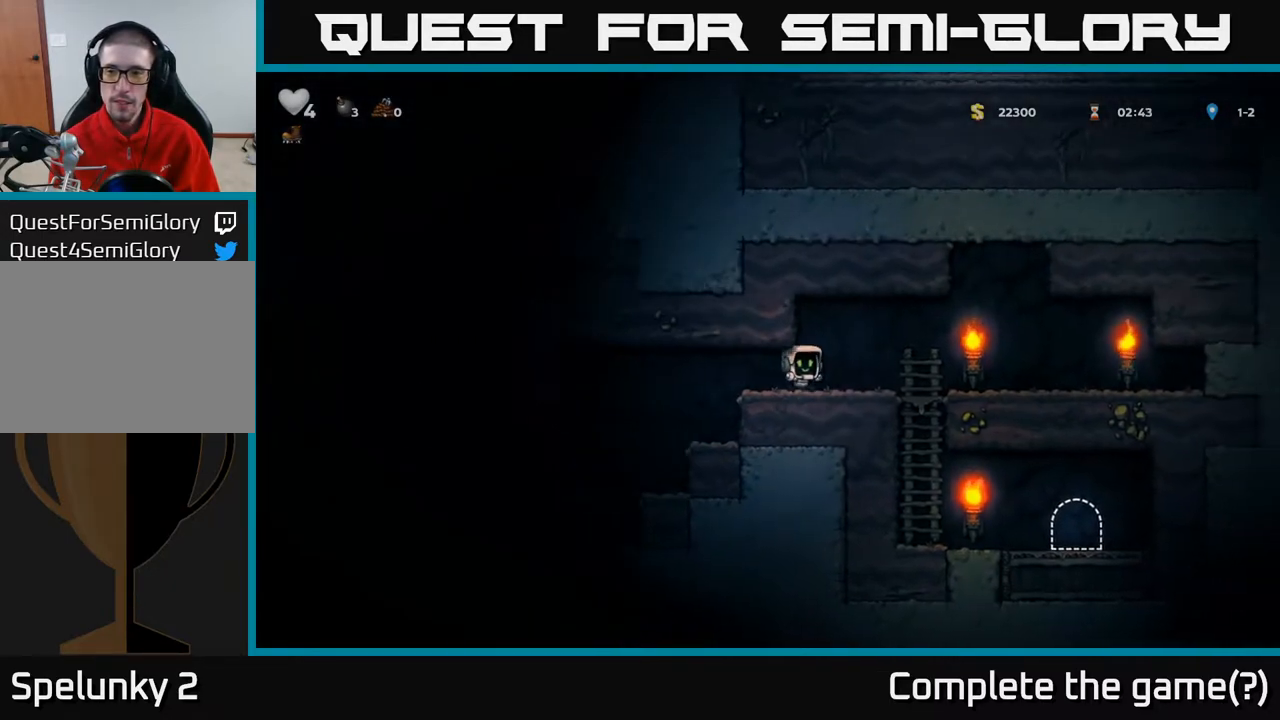
{"buttons": [], "left_stick": "center", "right_stick": "center", "events": [[233, "DPAD_DOWN", "down"], [250, "DPAD_RIGHT", "up"], [333, "A", "down"], [483, "A", "up"], [500, "DPAD_DOWN", "up"]]}
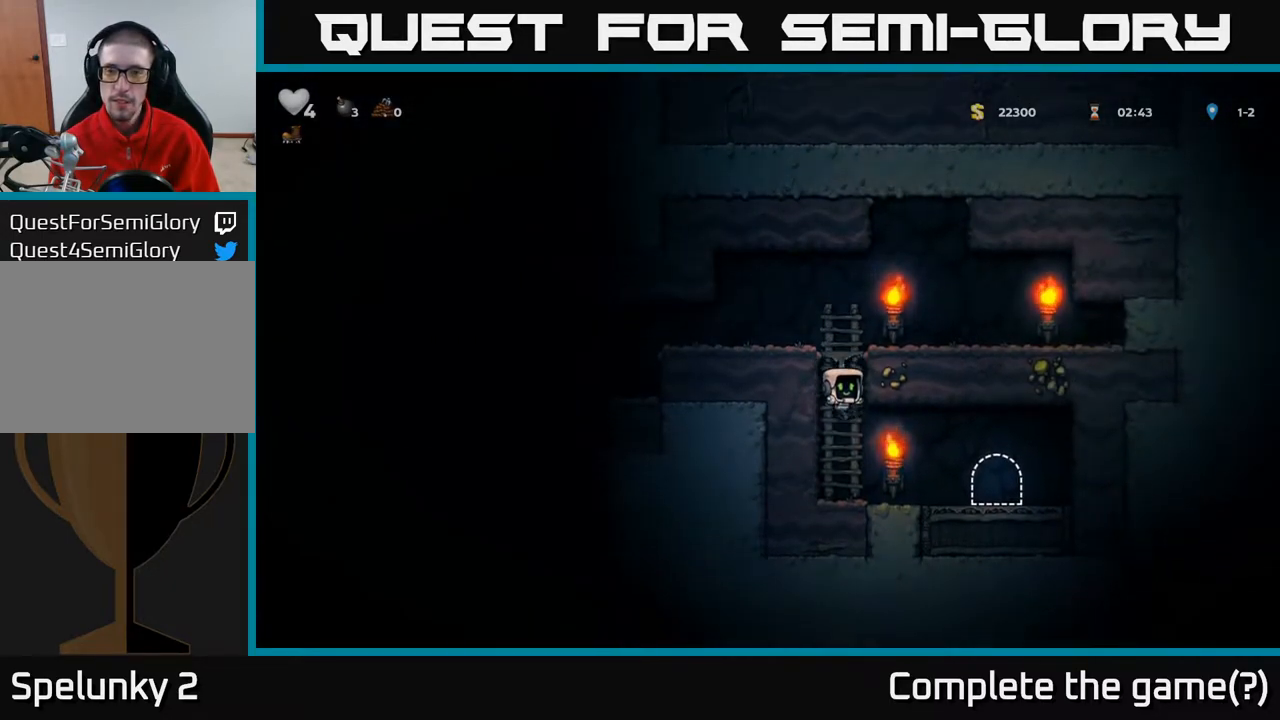
{"buttons": [], "left_stick": "center", "right_stick": "center", "events": [[50, "DPAD_RIGHT", "down"], [333, "DPAD_RIGHT", "up"], [367, "L2", "down"], [450, "L2", "up"]]}
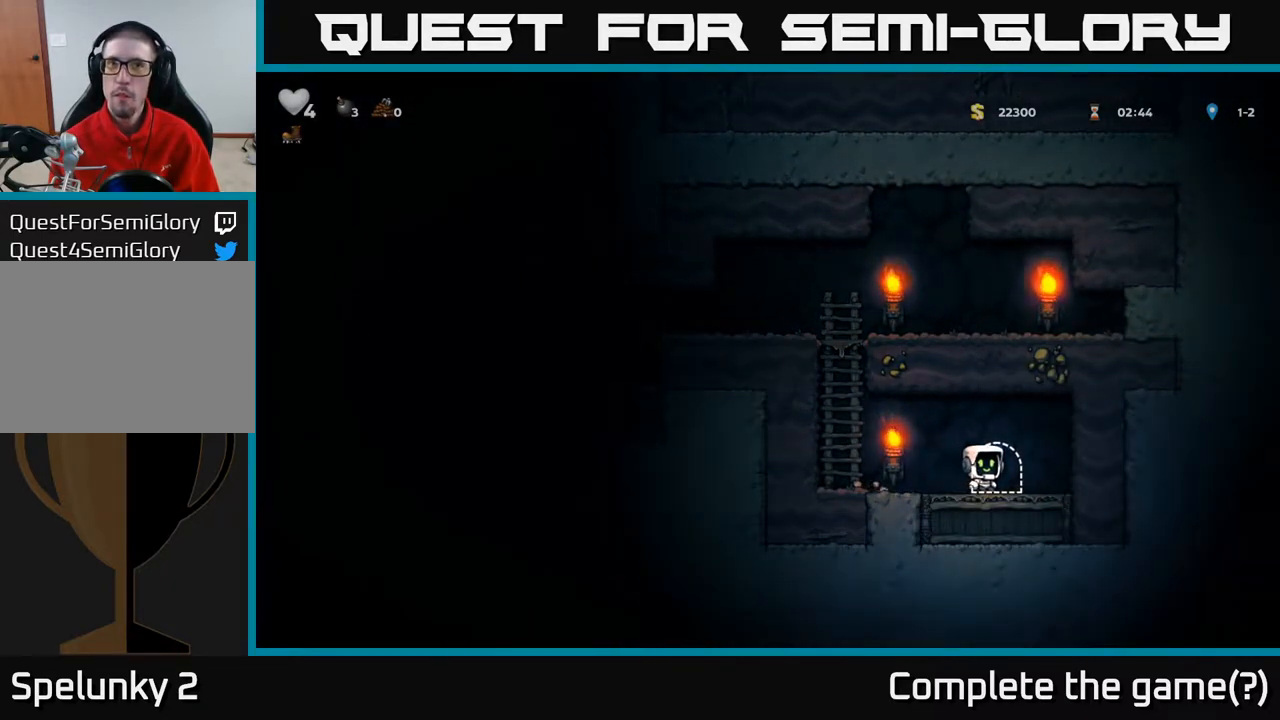
{"buttons": [], "left_stick": "center", "right_stick": "center", "events": [[33, "L2", "down"], [117, "L2", "up"], [183, "L2", "down"], [283, "L2", "up"], [350, "L2", "down"], [450, "L2", "up"]]}
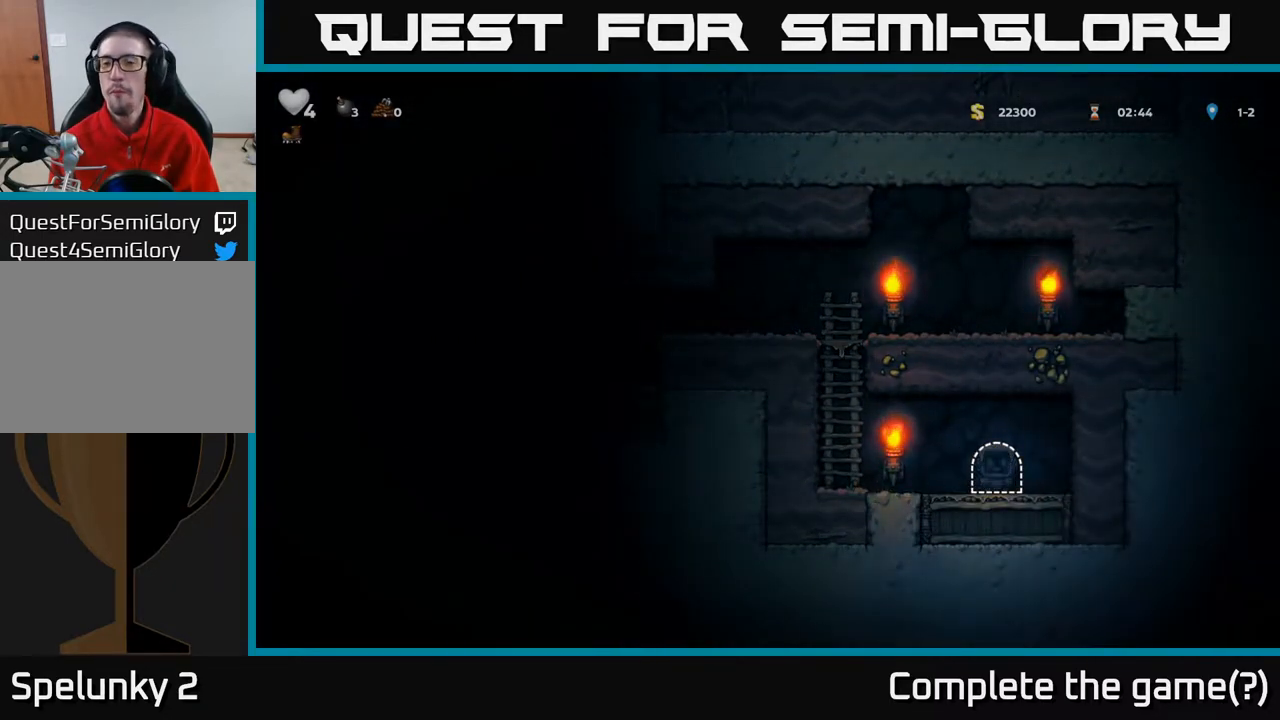
{"buttons": [], "left_stick": "center", "right_stick": "center", "events": []}
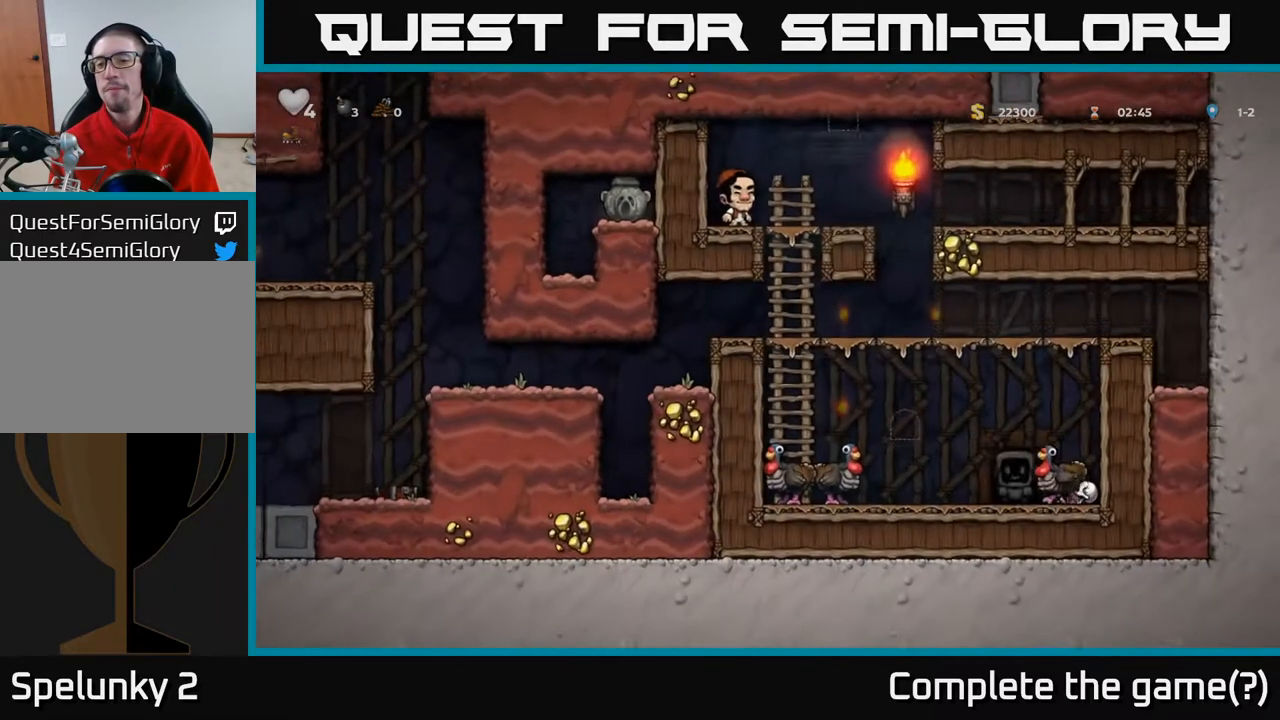
{"buttons": [], "left_stick": "center", "right_stick": "center", "events": []}
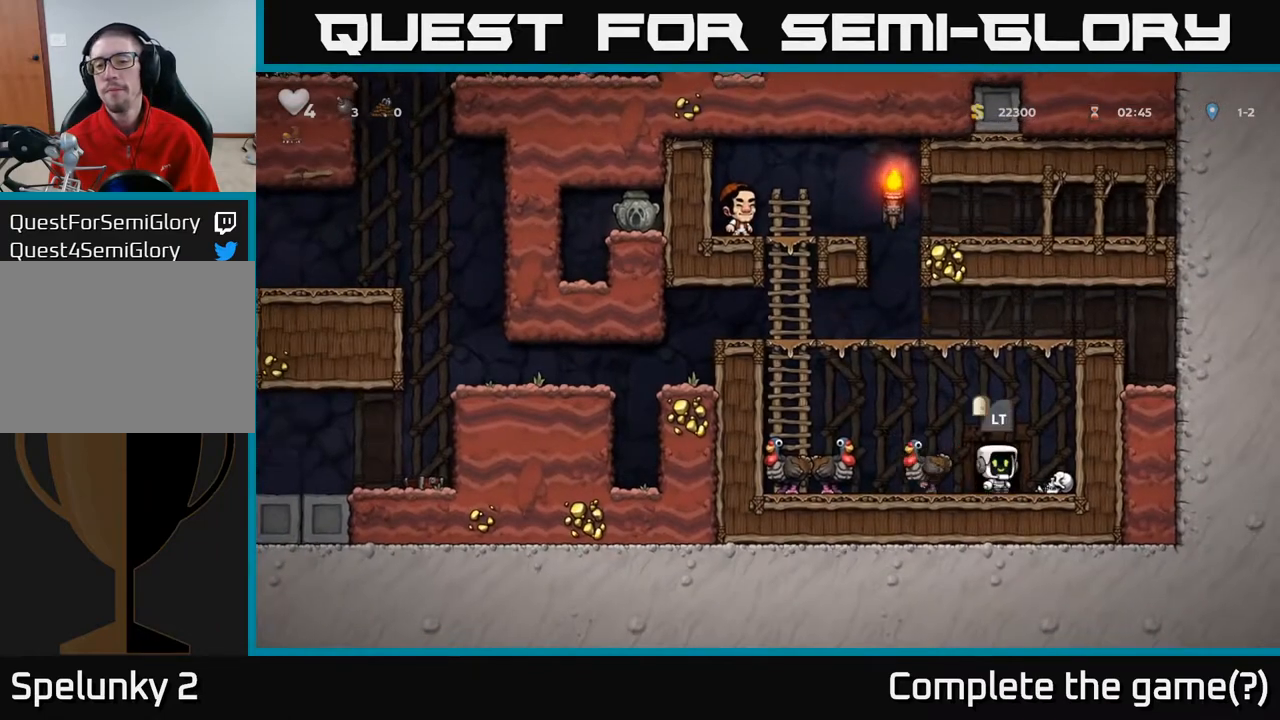
{"buttons": [], "left_stick": "center", "right_stick": "center", "events": [[100, "A", "down"], [117, "DPAD_LEFT", "down"], [167, "A", "up"], [200, "DPAD_LEFT", "up"]]}
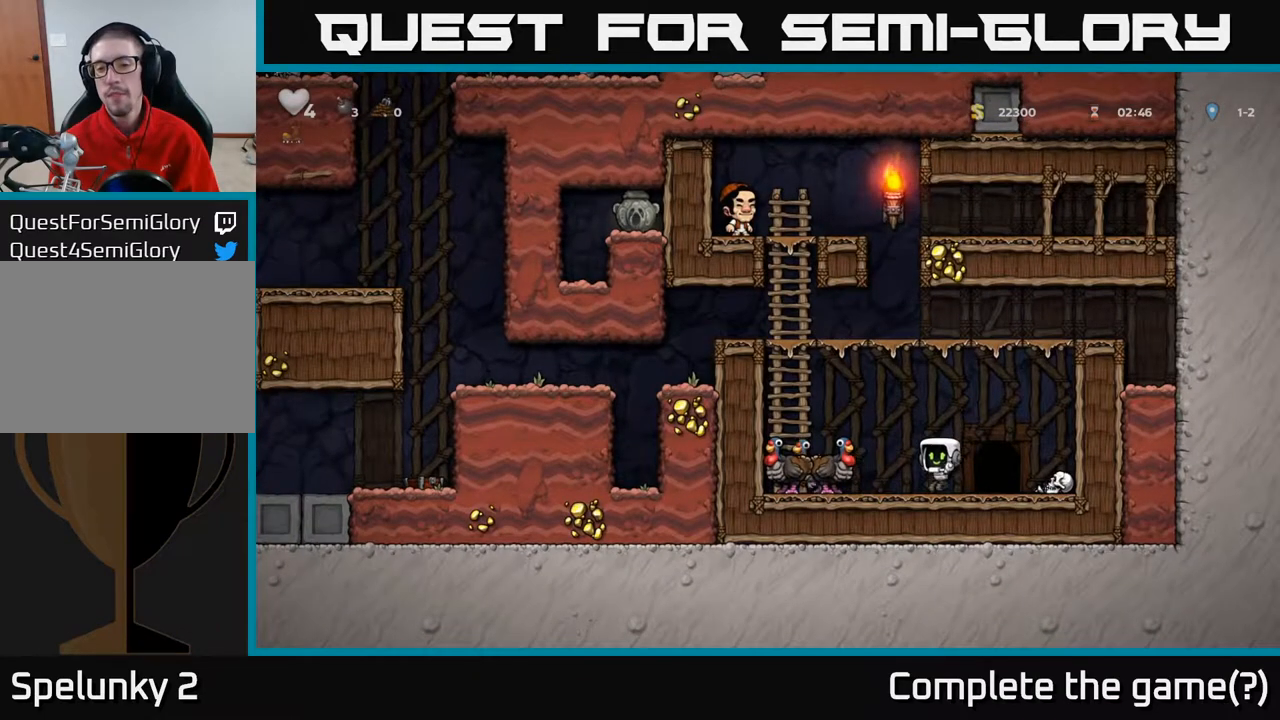
{"buttons": ["DPAD_RIGHT"], "left_stick": "center", "right_stick": "center", "events": [[267, "DPAD_RIGHT", "down"]]}
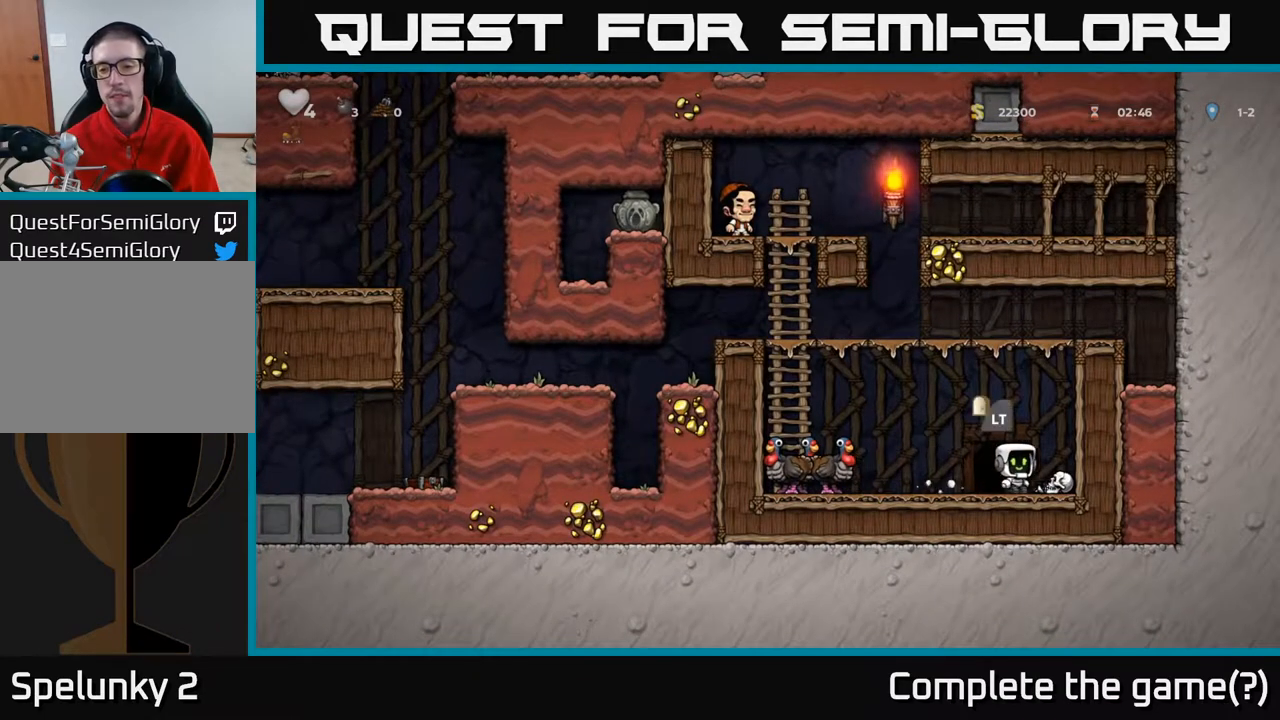
{"buttons": ["A", "DPAD_LEFT"], "left_stick": "center", "right_stick": "center", "events": [[50, "DPAD_DOWN", "down"], [117, "DPAD_RIGHT", "up"], [150, "X", "down"], [233, "X", "up"], [250, "DPAD_DOWN", "up"], [300, "DPAD_LEFT", "down"], [467, "A", "down"]]}
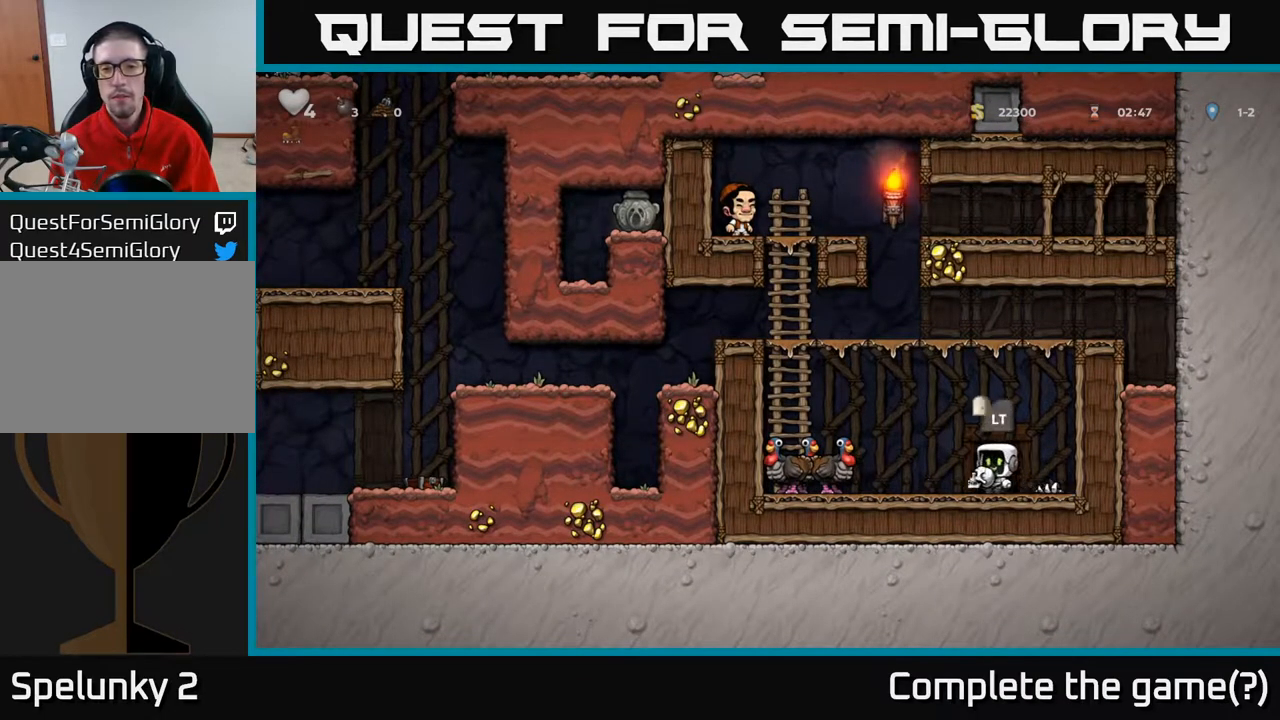
{"buttons": ["DPAD_UP", "DPAD_LEFT"], "left_stick": "center", "right_stick": "center", "events": [[317, "DPAD_UP", "down"], [350, "A", "up"]]}
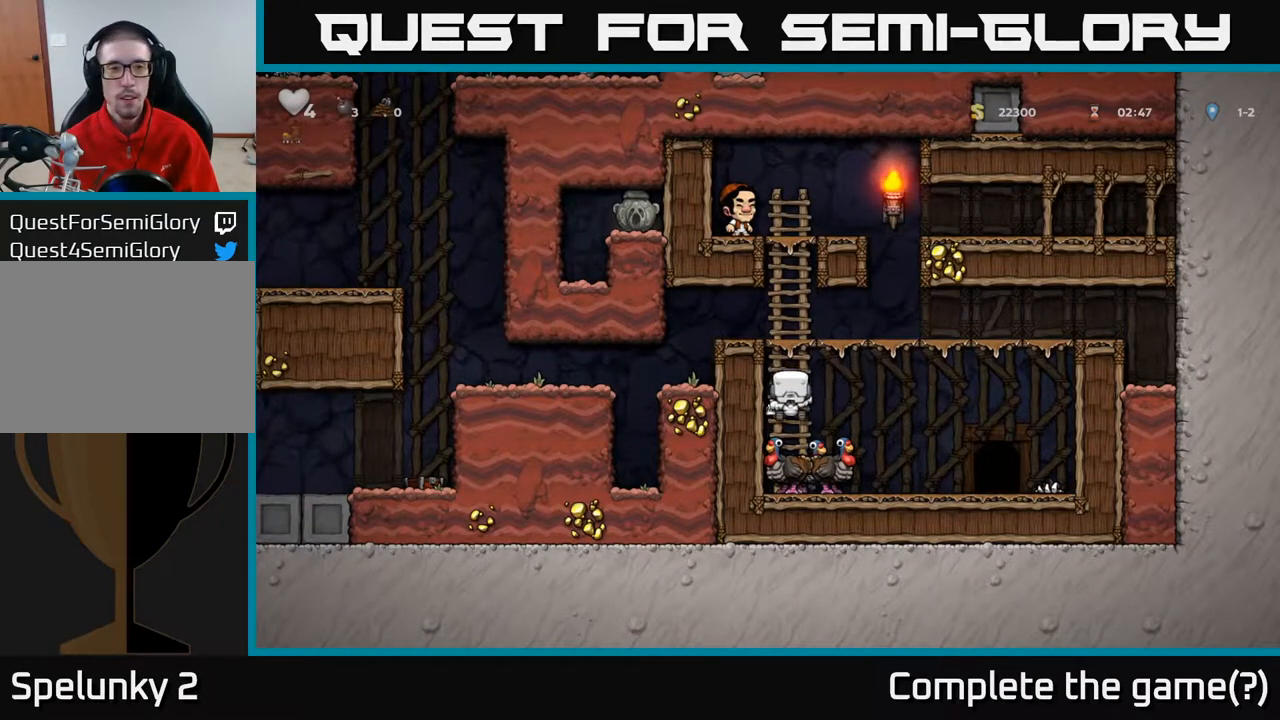
{"buttons": ["DPAD_LEFT"], "left_stick": "center", "right_stick": "center", "events": [[17, "A", "down"], [217, "A", "up"], [217, "DPAD_UP", "up"]]}
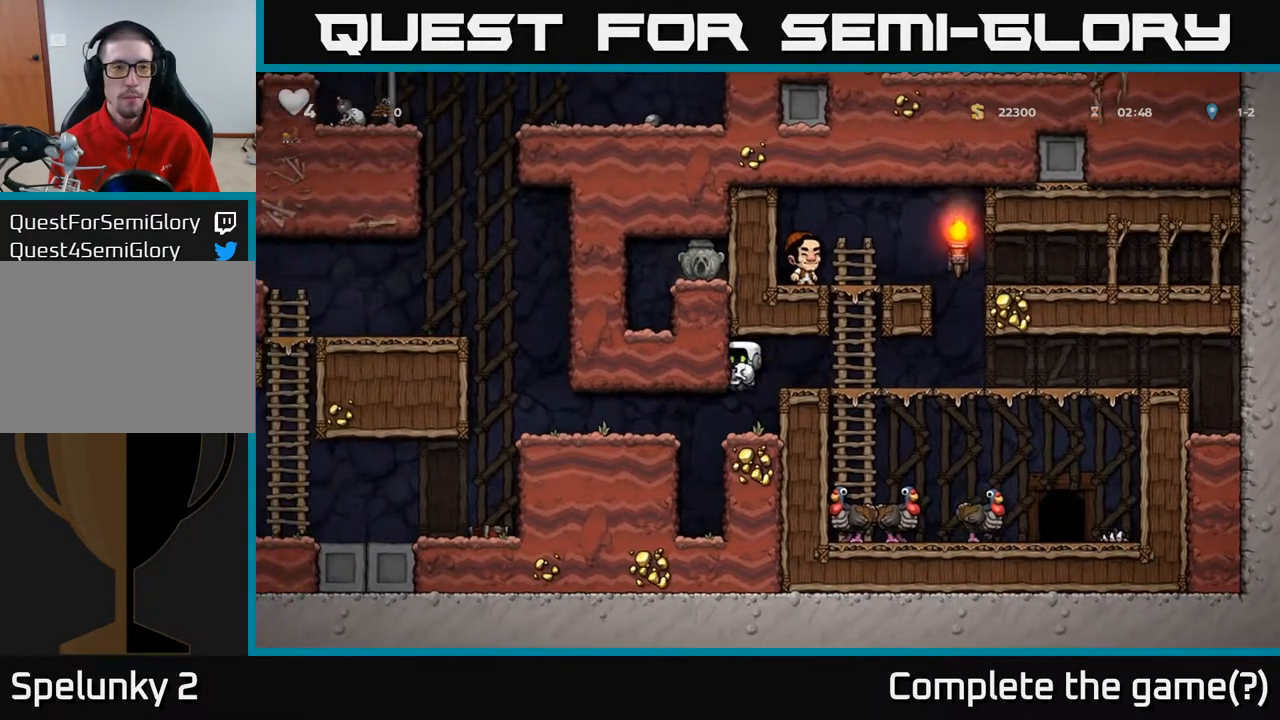
{"buttons": ["DPAD_LEFT"], "left_stick": "center", "right_stick": "center", "events": []}
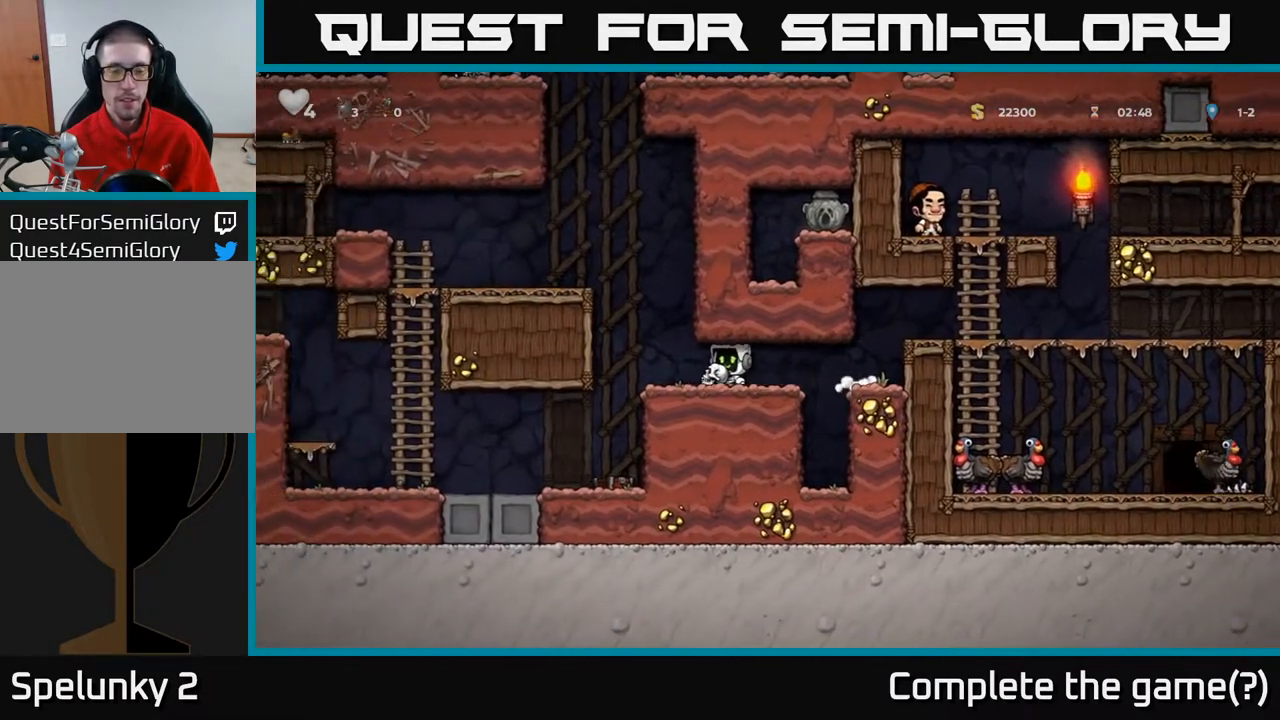
{"buttons": ["A", "DPAD_LEFT"], "left_stick": "center", "right_stick": "center", "events": [[167, "A", "down"], [317, "A", "up"], [500, "A", "down"]]}
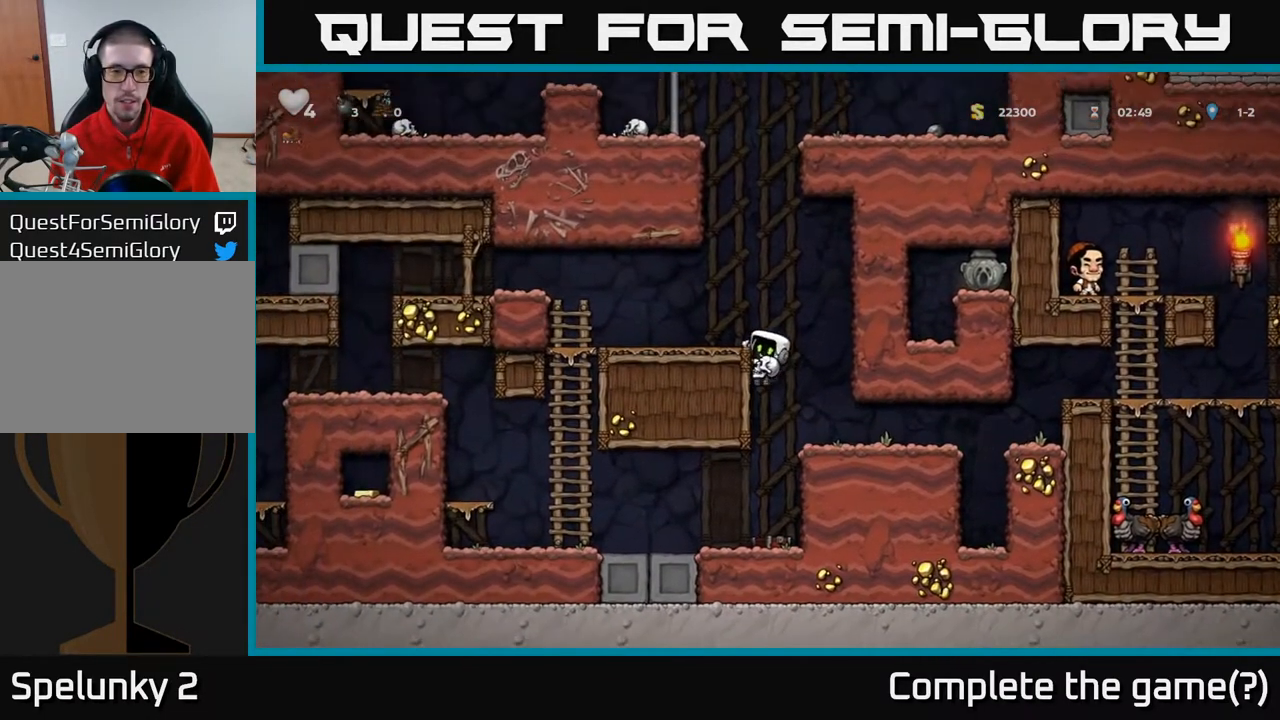
{"buttons": [], "left_stick": "center", "right_stick": "center", "events": [[133, "A", "up"], [167, "DPAD_LEFT", "up"], [167, "X", "down"], [250, "X", "up"]]}
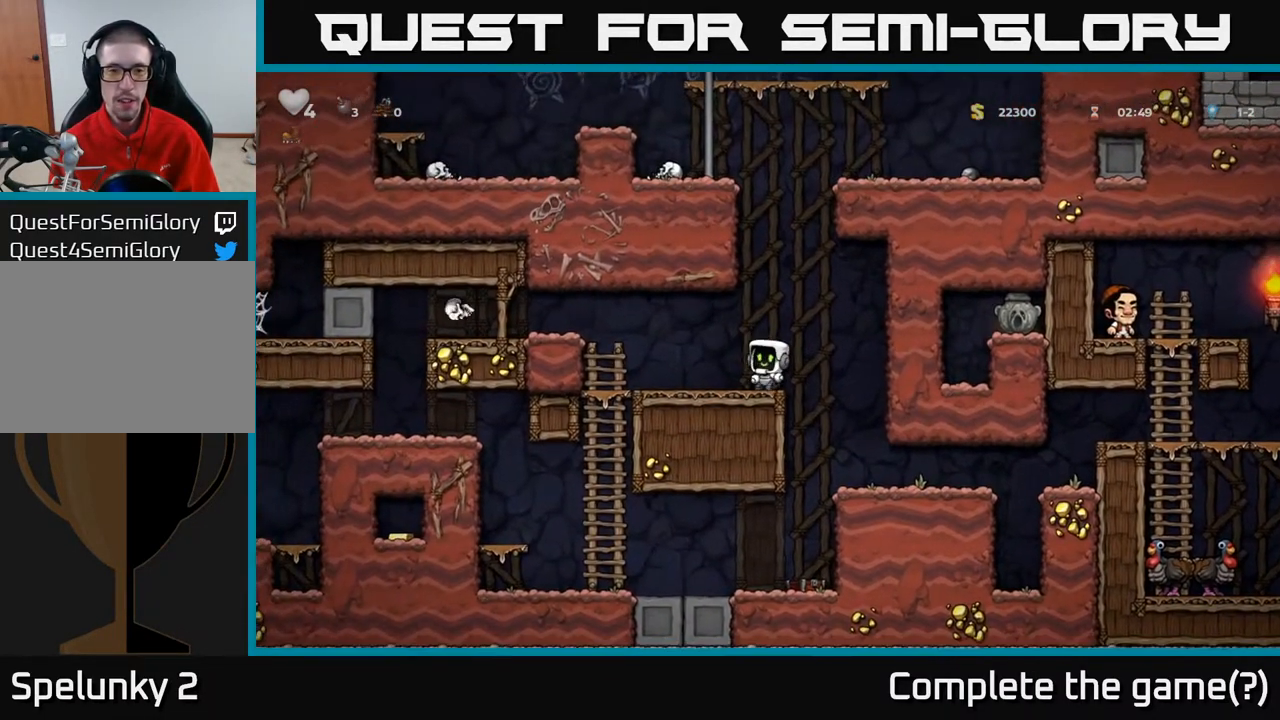
{"buttons": ["DPAD_DOWN"], "left_stick": "center", "right_stick": "center", "events": [[67, "DPAD_LEFT", "down"], [200, "DPAD_LEFT", "up"], [450, "DPAD_DOWN", "down"]]}
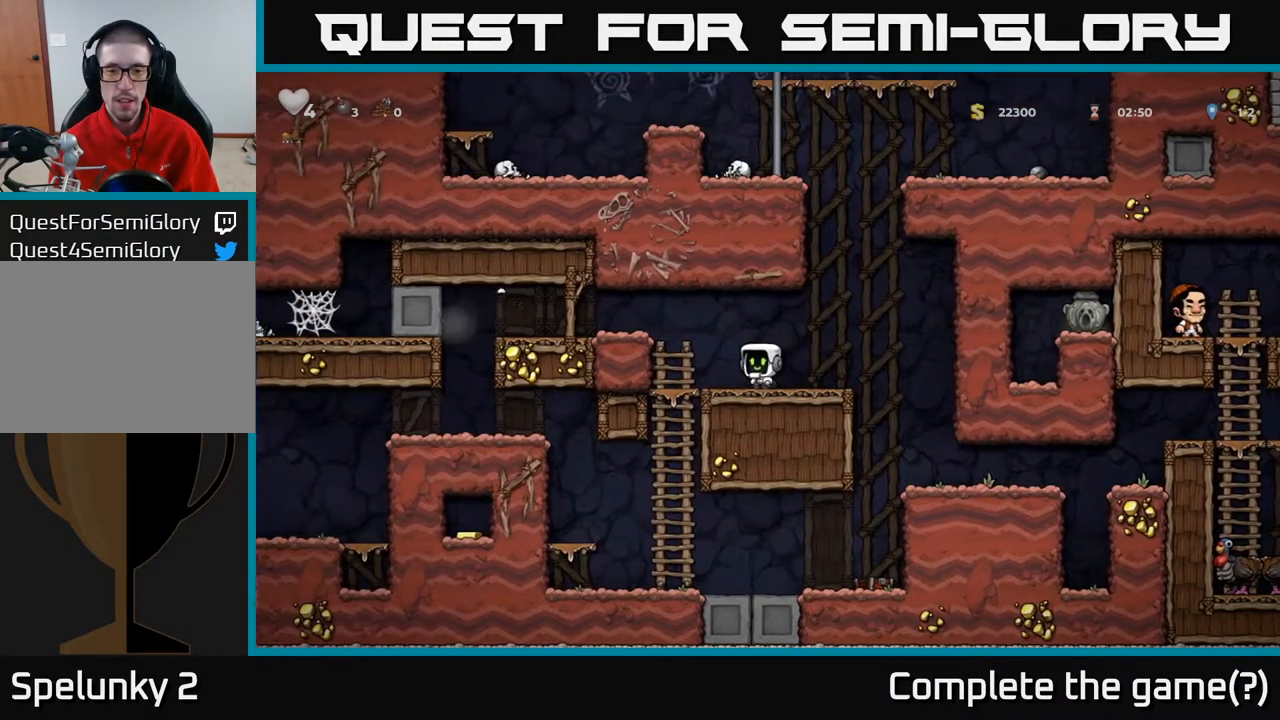
{"buttons": ["DPAD_LEFT"], "left_stick": "center", "right_stick": "center", "events": [[183, "L1", "down"], [333, "L1", "up"], [367, "DPAD_DOWN", "up"], [433, "DPAD_LEFT", "down"]]}
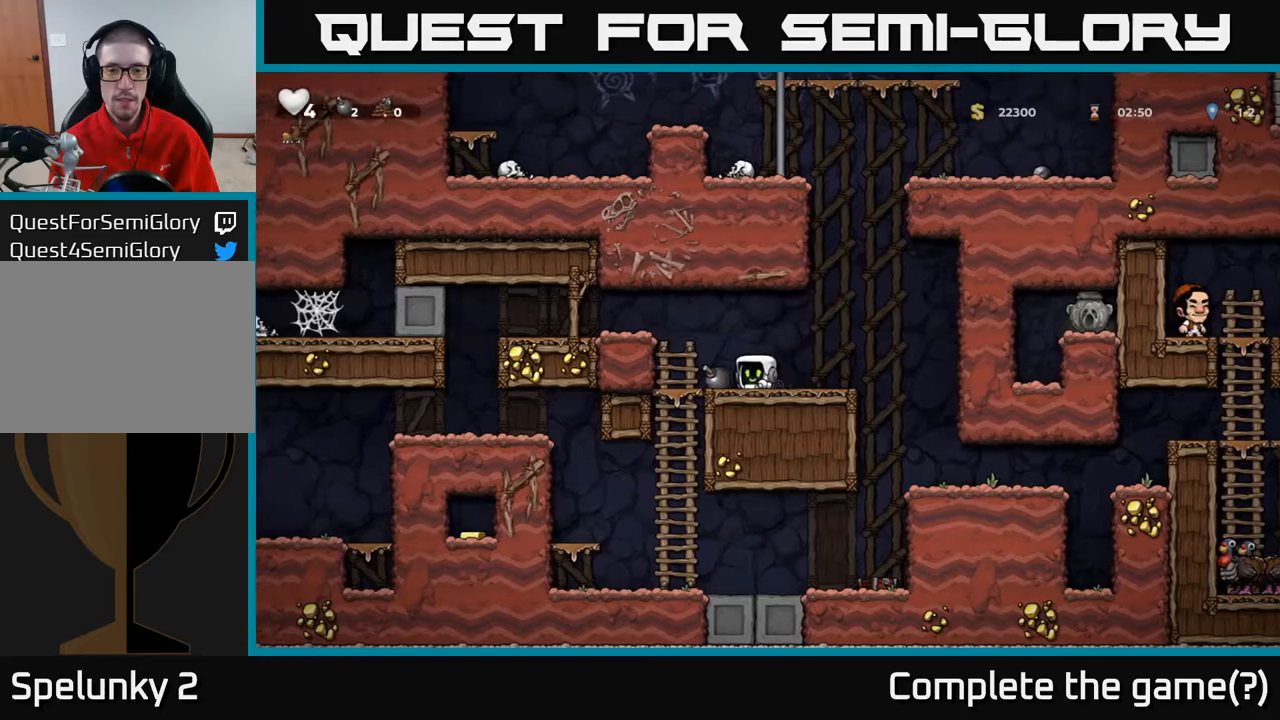
{"buttons": [], "left_stick": "center", "right_stick": "center", "events": [[33, "DPAD_DOWN", "down"], [50, "DPAD_LEFT", "up"], [133, "X", "down"], [217, "X", "up"], [233, "DPAD_DOWN", "up"], [367, "DPAD_LEFT", "down"], [483, "DPAD_LEFT", "up"]]}
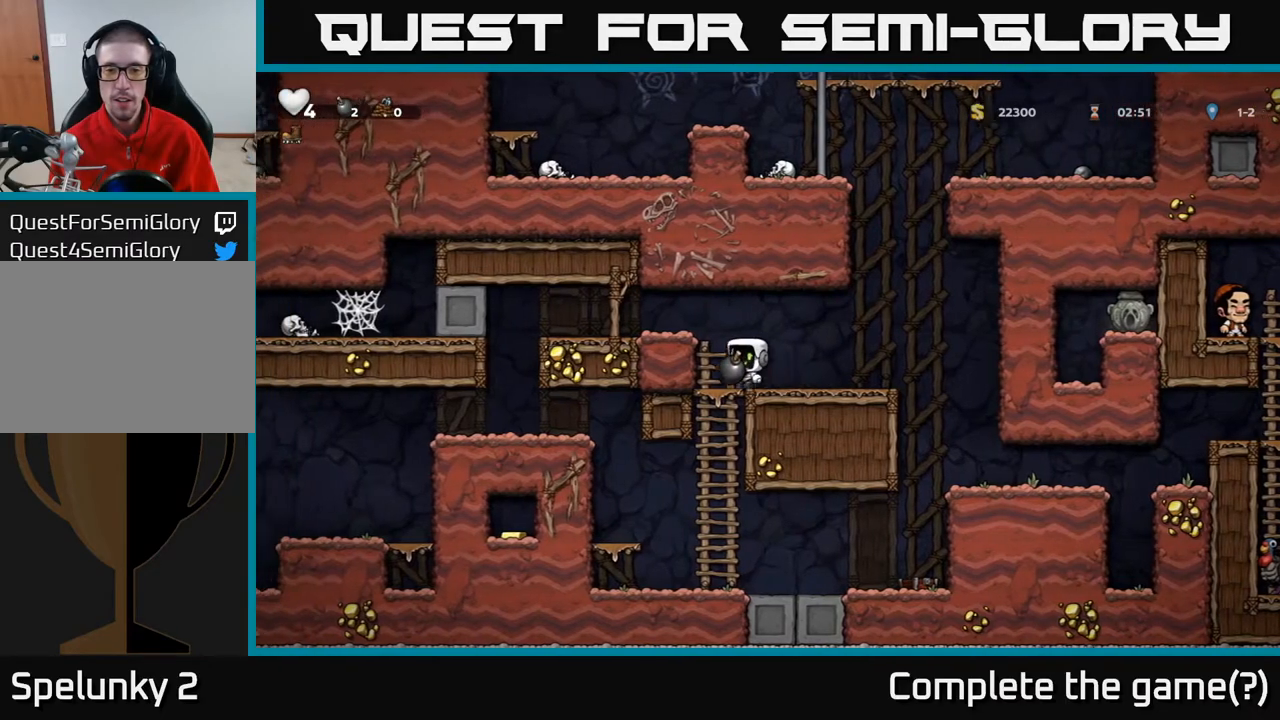
{"buttons": [], "left_stick": "center", "right_stick": "center", "events": [[17, "DPAD_RIGHT", "down"], [150, "DPAD_RIGHT", "up"]]}
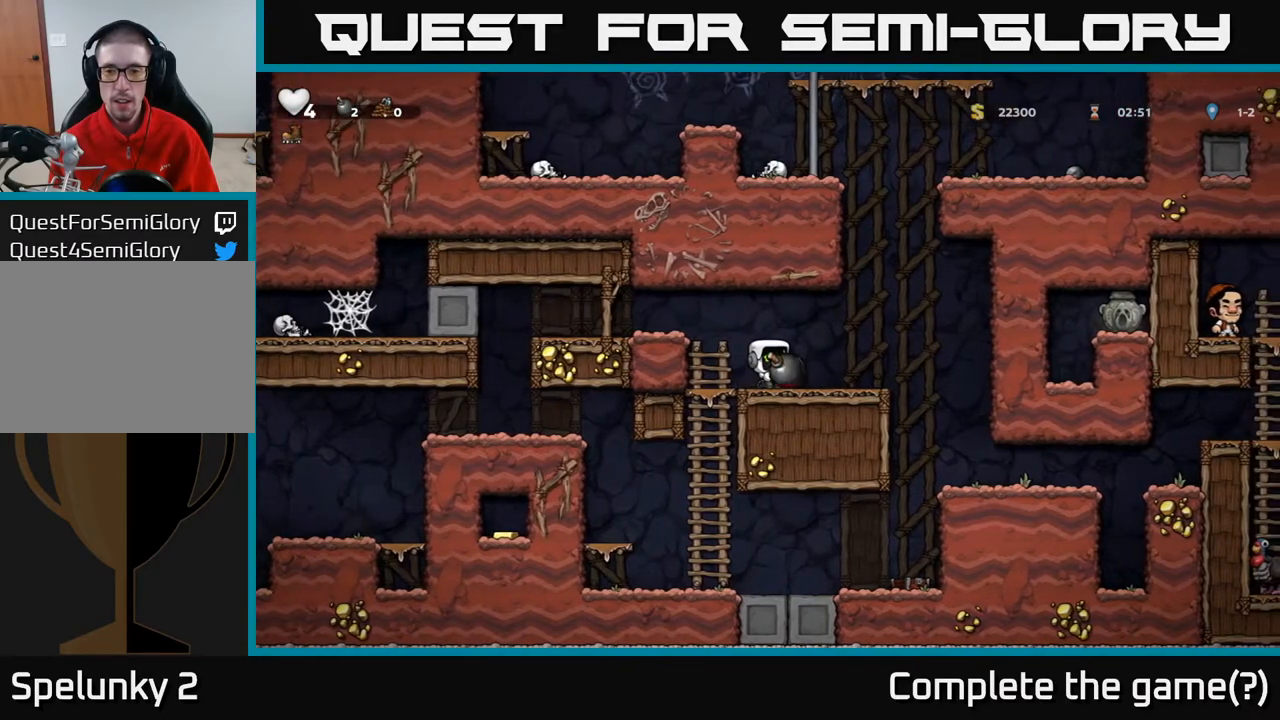
{"buttons": [], "left_stick": "center", "right_stick": "center", "events": []}
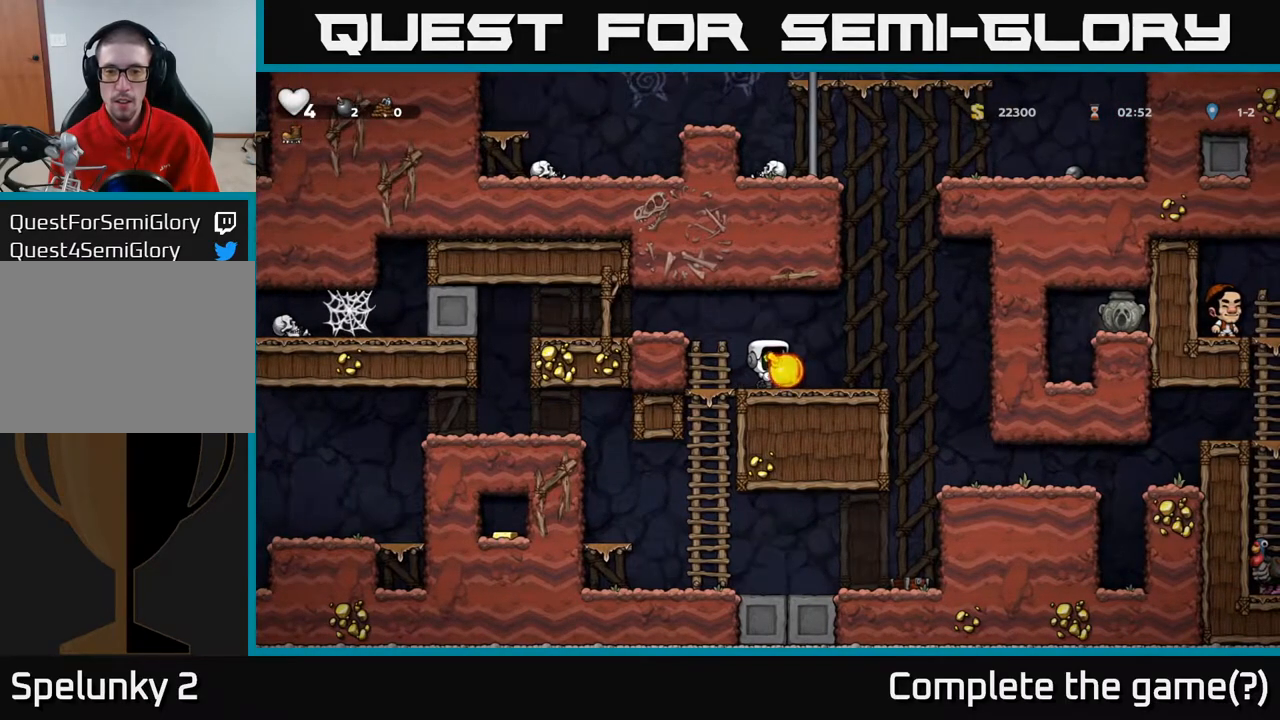
{"buttons": [], "left_stick": "center", "right_stick": "center", "events": [[217, "A", "down"], [300, "A", "up"], [400, "X", "down"], [483, "X", "up"]]}